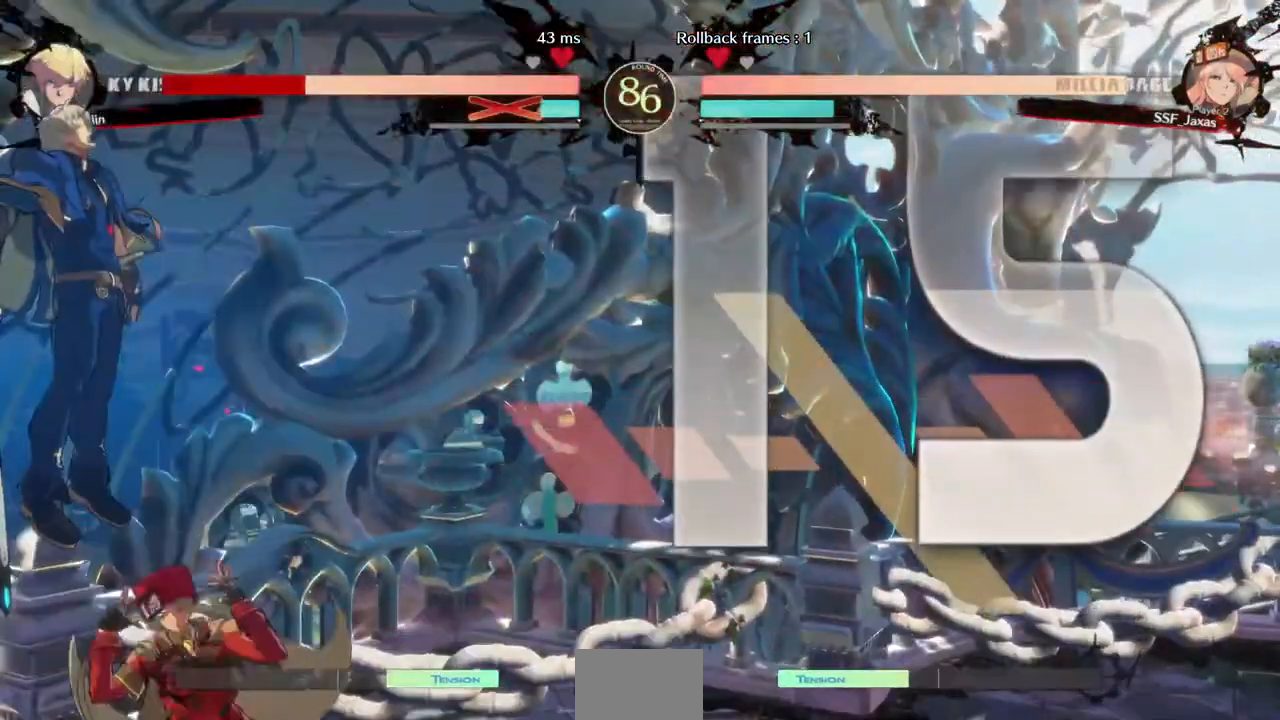
Gameplay with a controller (arcade stick); each line is a JSON object with the inputs held at the frame after it (dt_ms = milliseconds from this image to that frame). "events" lists button and stick changes between this image and that frame as [ms after this image, input, new state], when the widget could be followed in between. Not read: L3 R3 SELECT START.
{"dt_ms": 1000, "buttons": [], "events": [[80, "DPAD_LEFT", "down"], [80, "DPAD_UP", "down"], [160, "DPAD_UP", "up"], [200, "DPAD_LEFT", "up"], [560, "DPAD_LEFT", "down"], [560, "DPAD_UP", "down"], [640, "DPAD_LEFT", "up"], [640, "DPAD_UP", "up"]]}
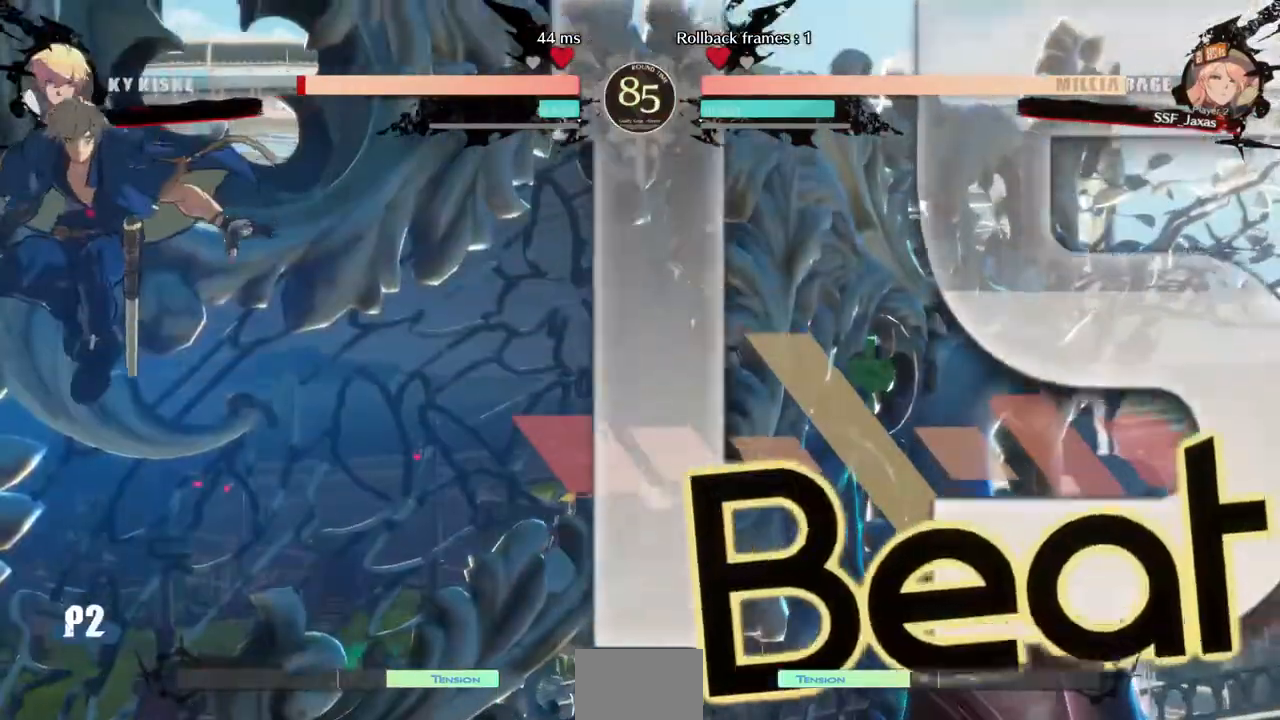
{"dt_ms": 520, "buttons": ["DPAD_RIGHT"], "events": [[160, "DPAD_DOWN", "down"], [240, "DPAD_DOWN", "up"], [240, "DPAD_UP", "down"], [280, "DPAD_RIGHT", "down"], [320, "DPAD_UP", "up"], [400, "R2", "down"], [440, "R2", "up"]]}
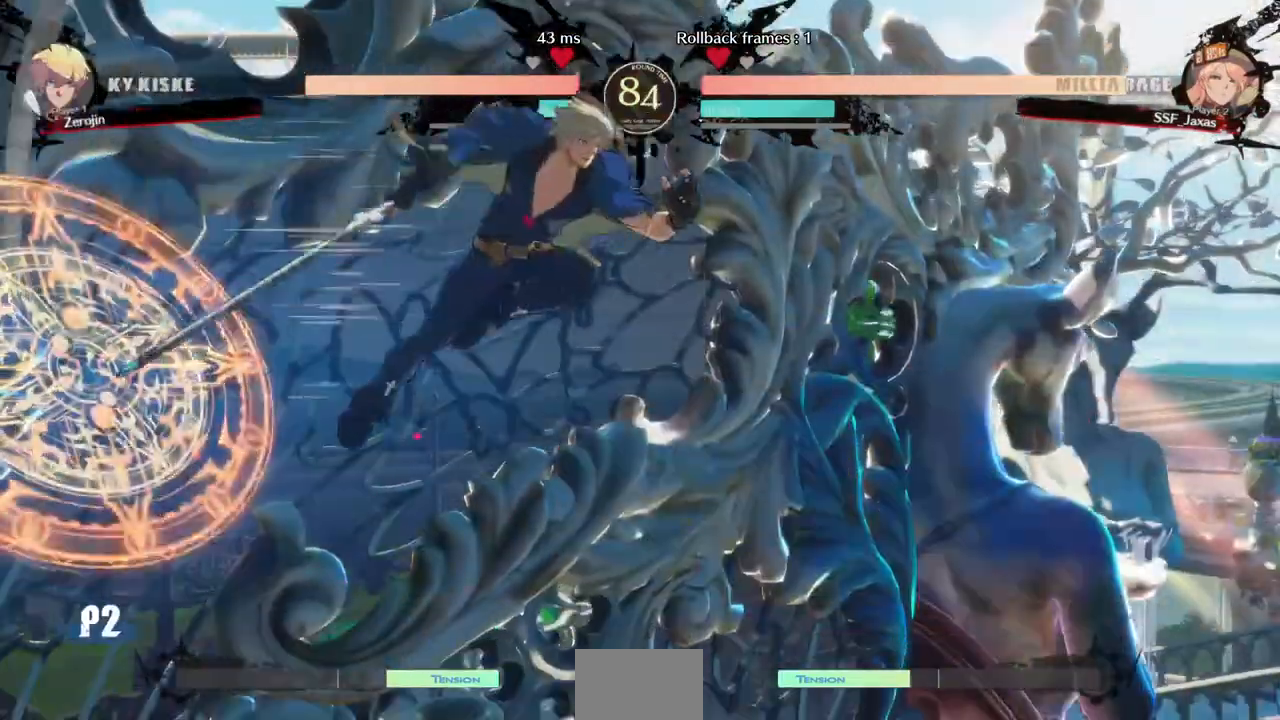
{"dt_ms": 480, "buttons": [], "events": [[320, "DPAD_RIGHT", "up"]]}
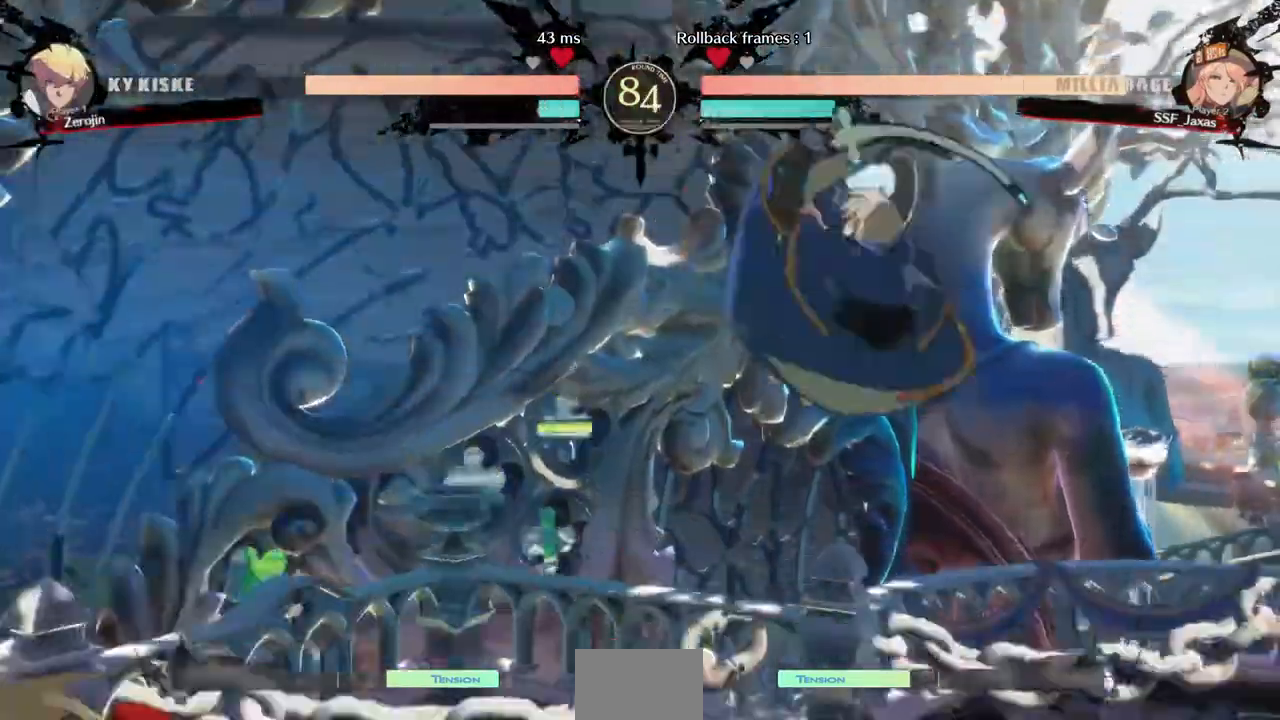
{"dt_ms": 520, "buttons": ["DPAD_LEFT"]}
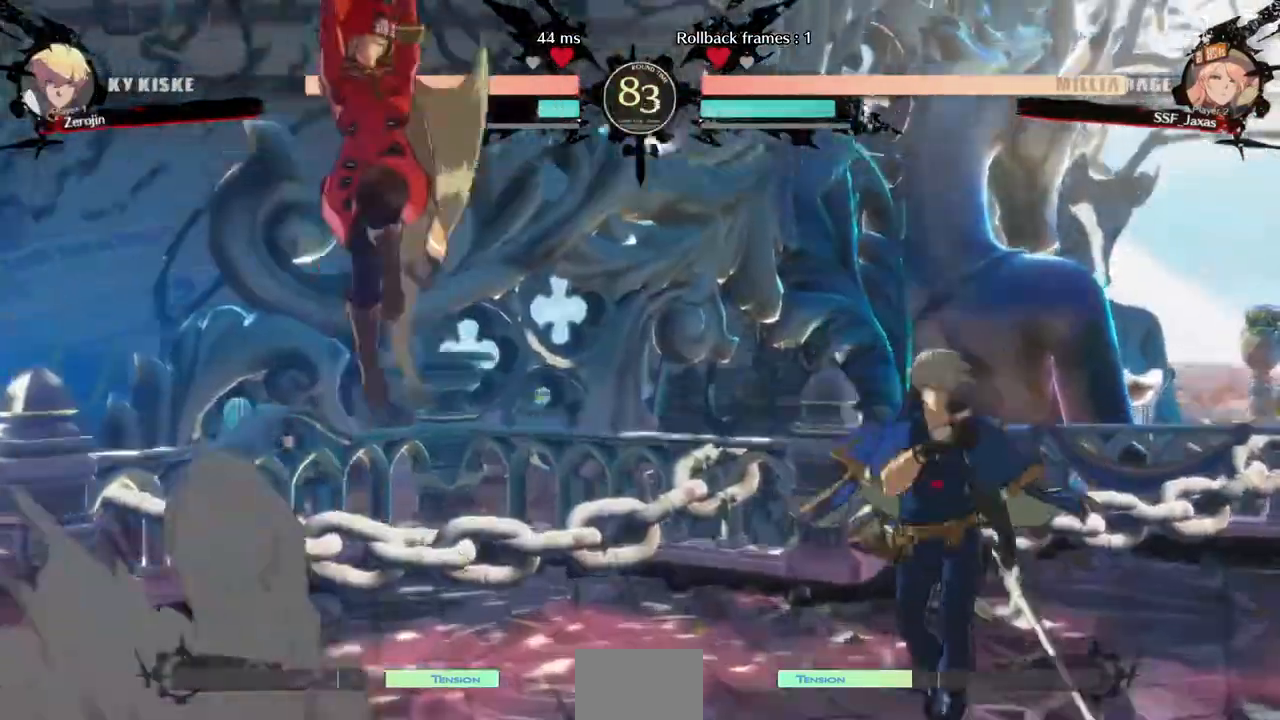
{"dt_ms": 480, "buttons": ["DPAD_UP", "DPAD_LEFT"], "events": [[360, "DPAD_LEFT", "up"], [480, "DPAD_LEFT", "down"], [480, "DPAD_UP", "down"]]}
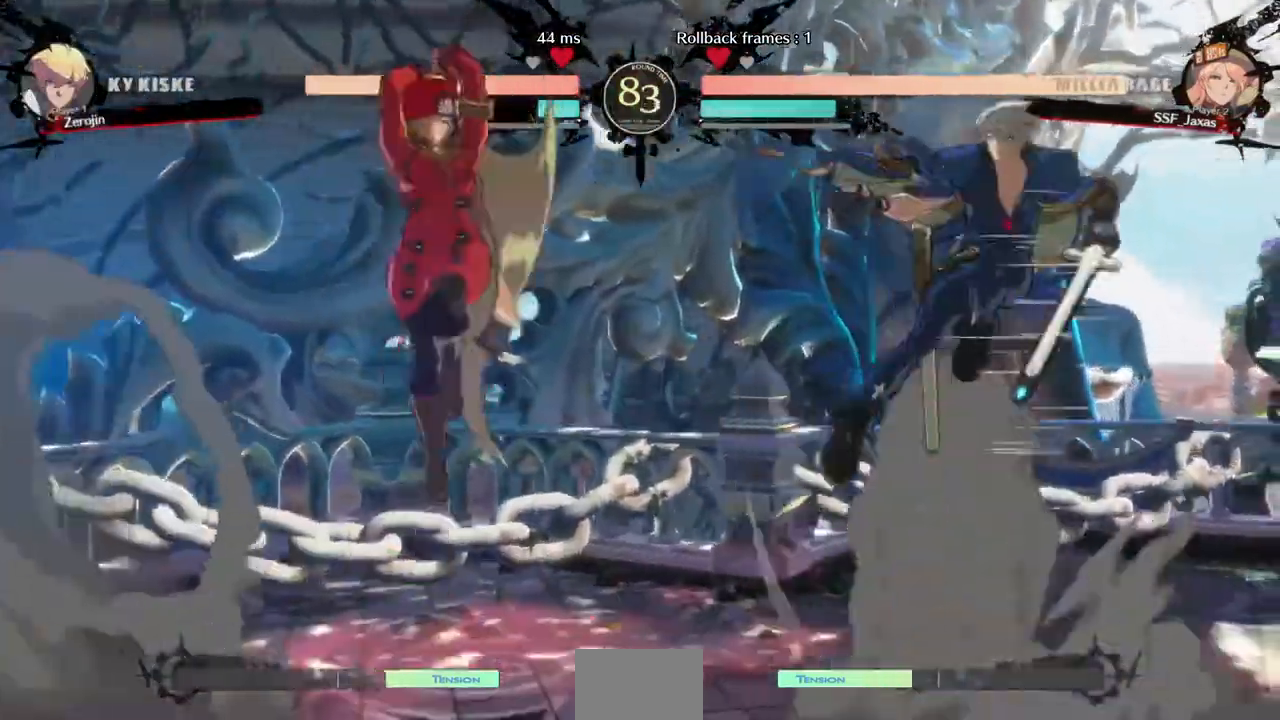
{"dt_ms": 1000, "buttons": ["DPAD_DOWN", "DPAD_LEFT"]}
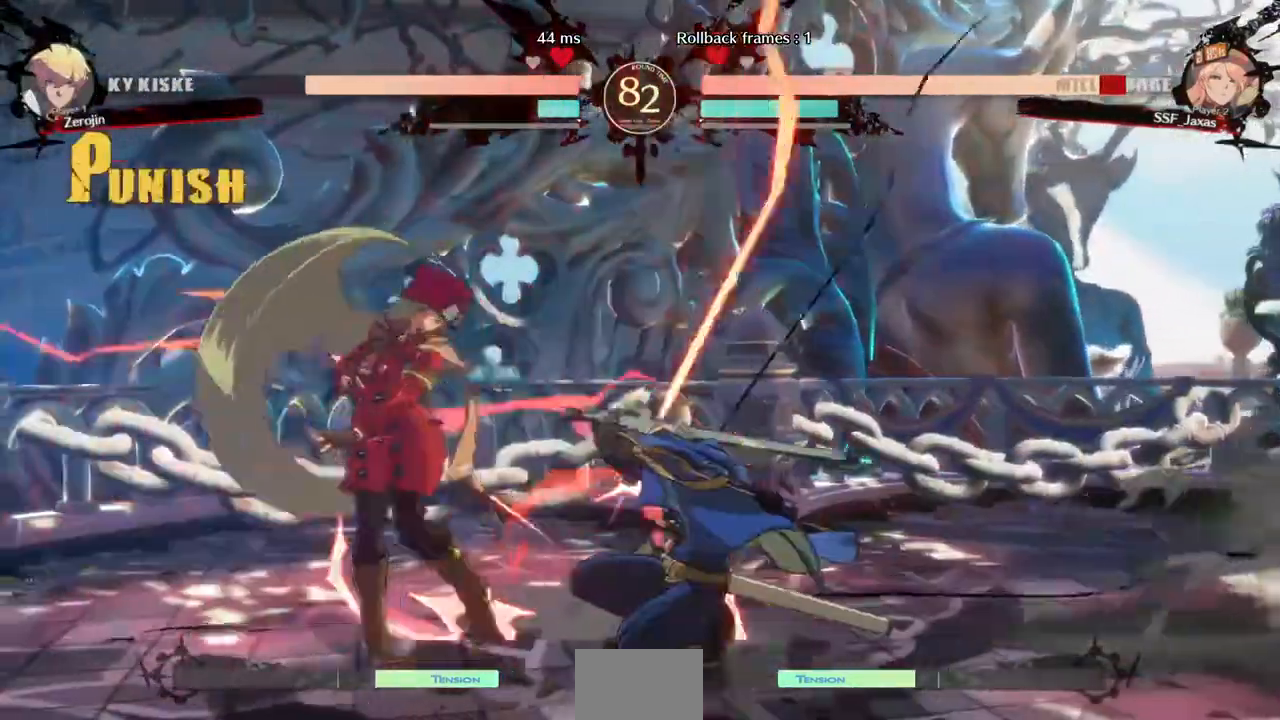
{"dt_ms": 520, "buttons": ["DPAD_LEFT"]}
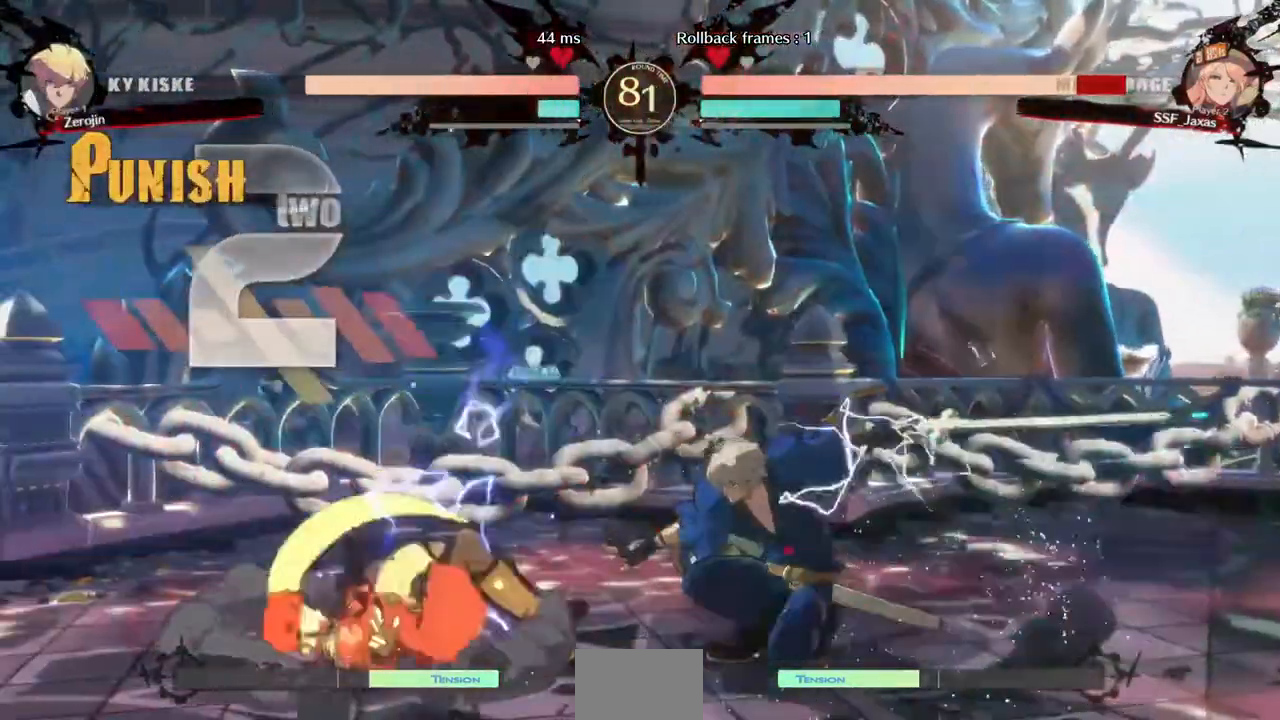
{"dt_ms": 480, "buttons": ["DPAD_DOWN", "DPAD_LEFT"], "events": [[400, "DPAD_DOWN", "down"]]}
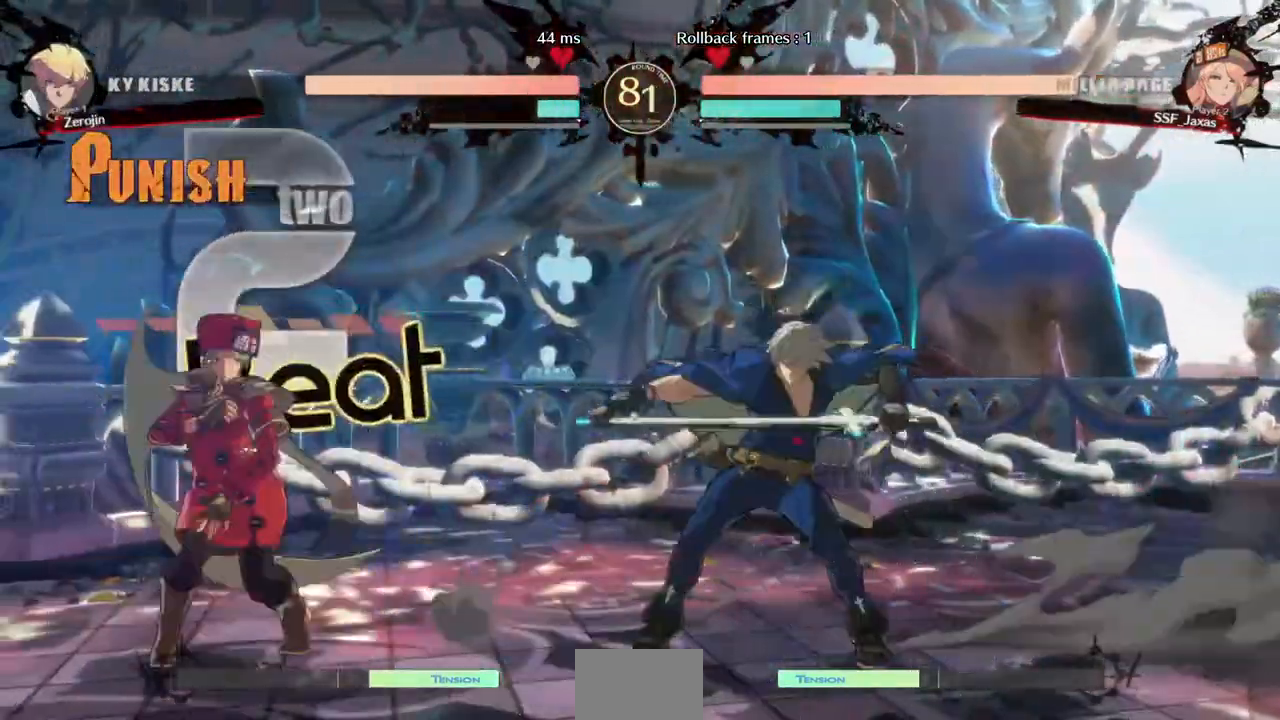
{"dt_ms": 520, "buttons": ["DPAD_DOWN", "DPAD_LEFT"], "events": []}
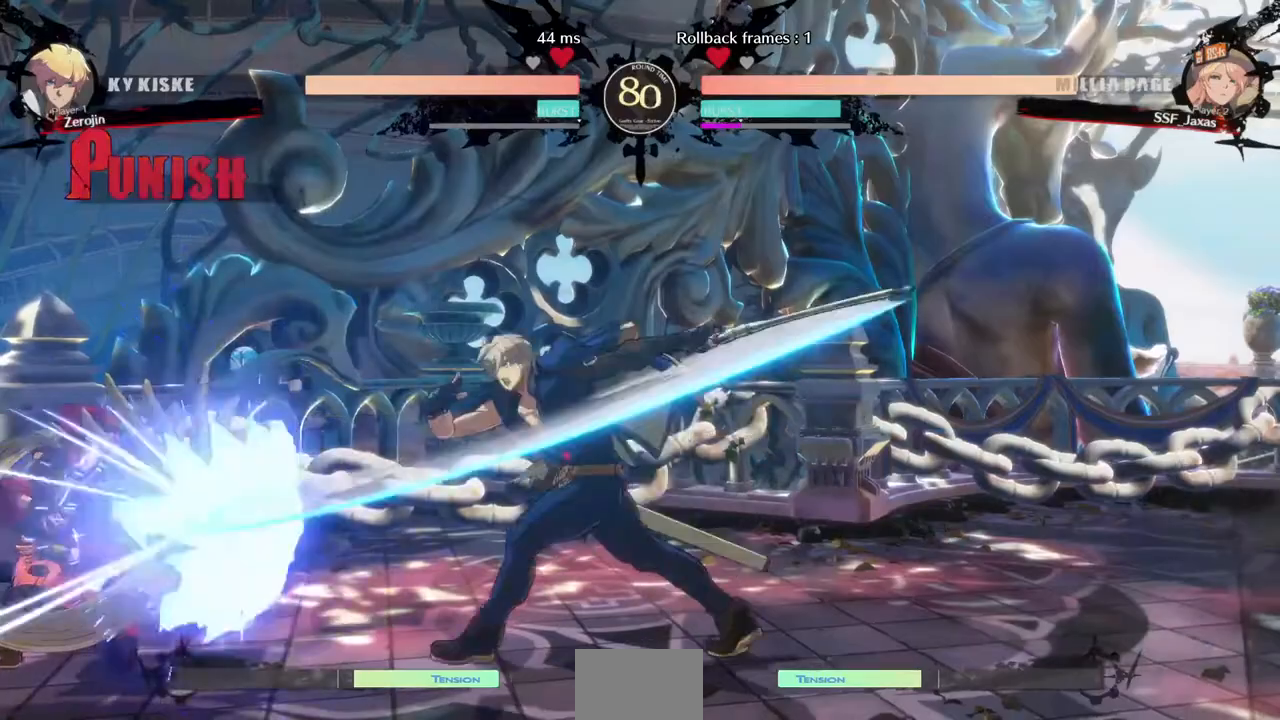
{"dt_ms": 480, "buttons": ["DPAD_DOWN", "DPAD_LEFT"], "events": []}
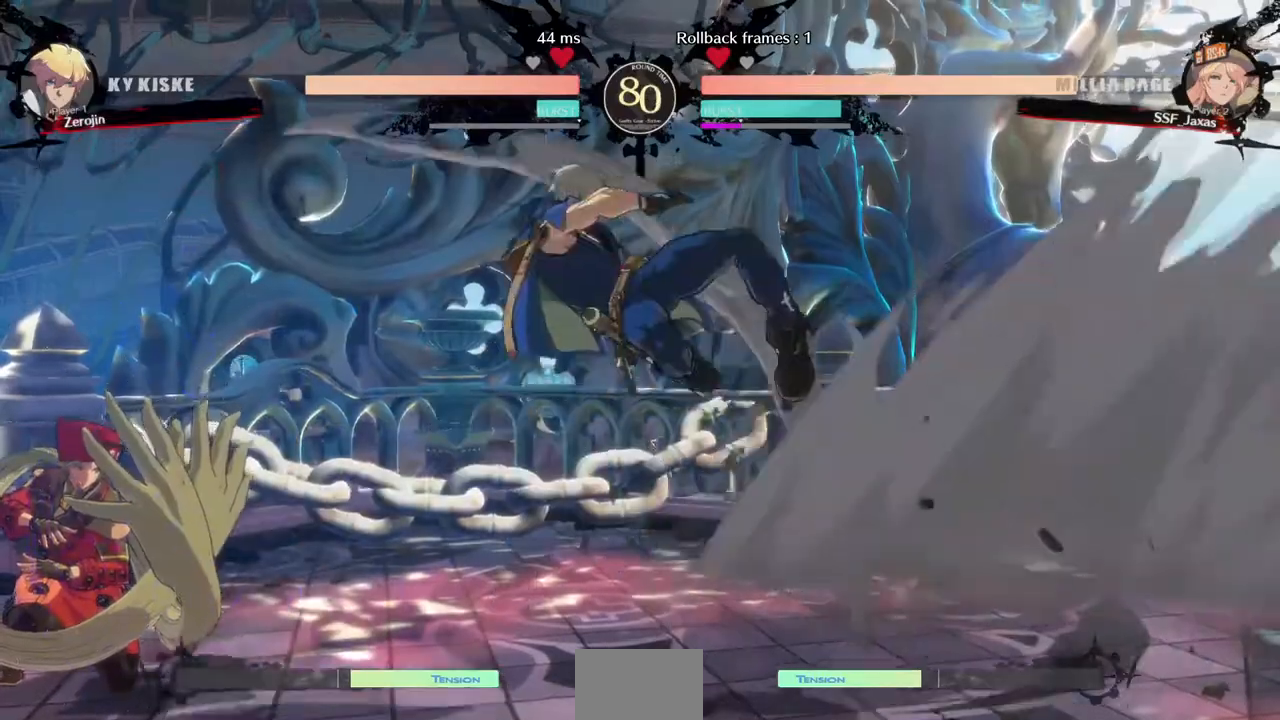
{"dt_ms": 520, "buttons": ["DPAD_LEFT"], "events": [[40, "DPAD_DOWN", "up"]]}
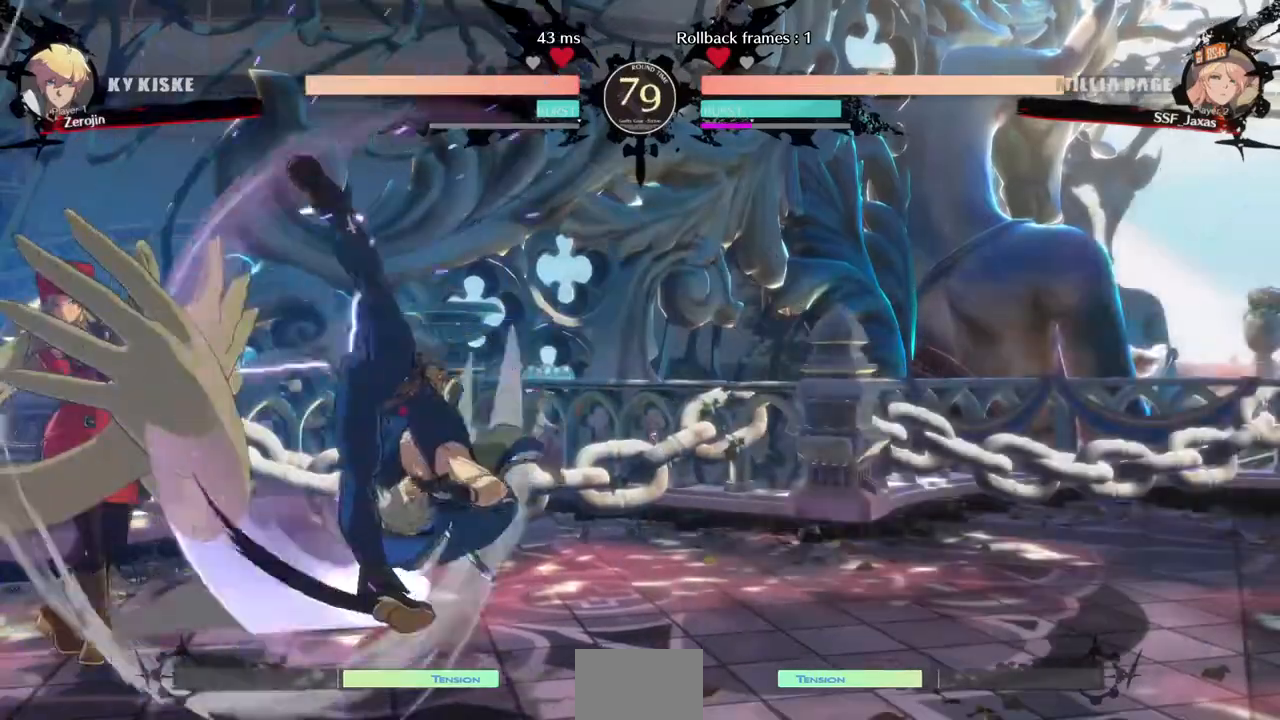
{"dt_ms": 480, "buttons": ["DPAD_DOWN", "DPAD_LEFT"]}
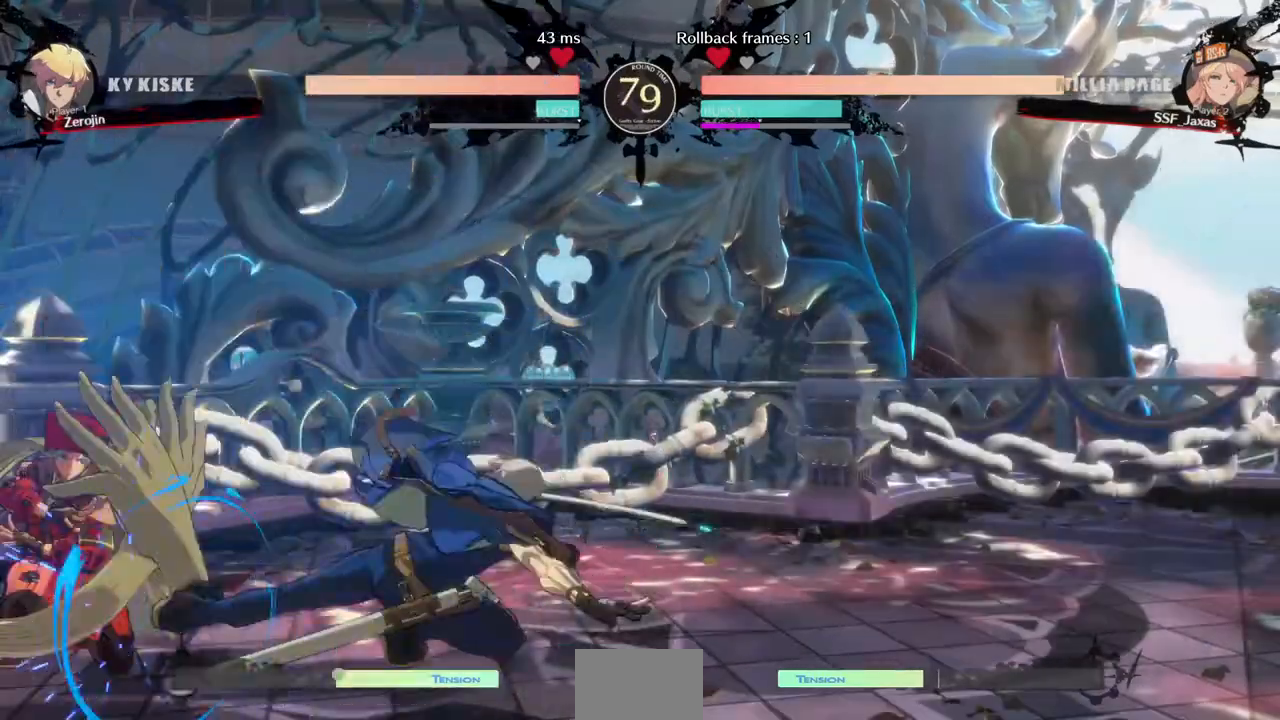
{"dt_ms": 520, "buttons": ["DPAD_LEFT"]}
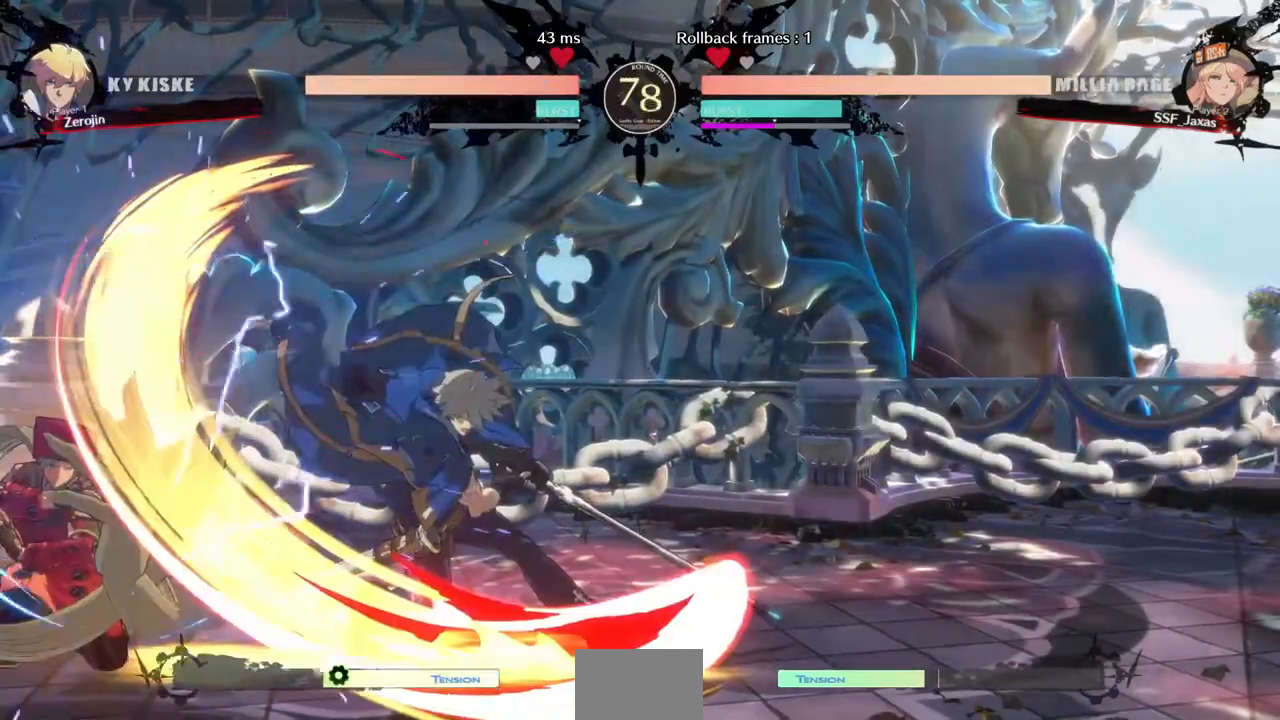
{"dt_ms": 480, "buttons": ["DPAD_RIGHT"], "events": [[160, "DPAD_LEFT", "up"], [360, "DPAD_RIGHT", "down"]]}
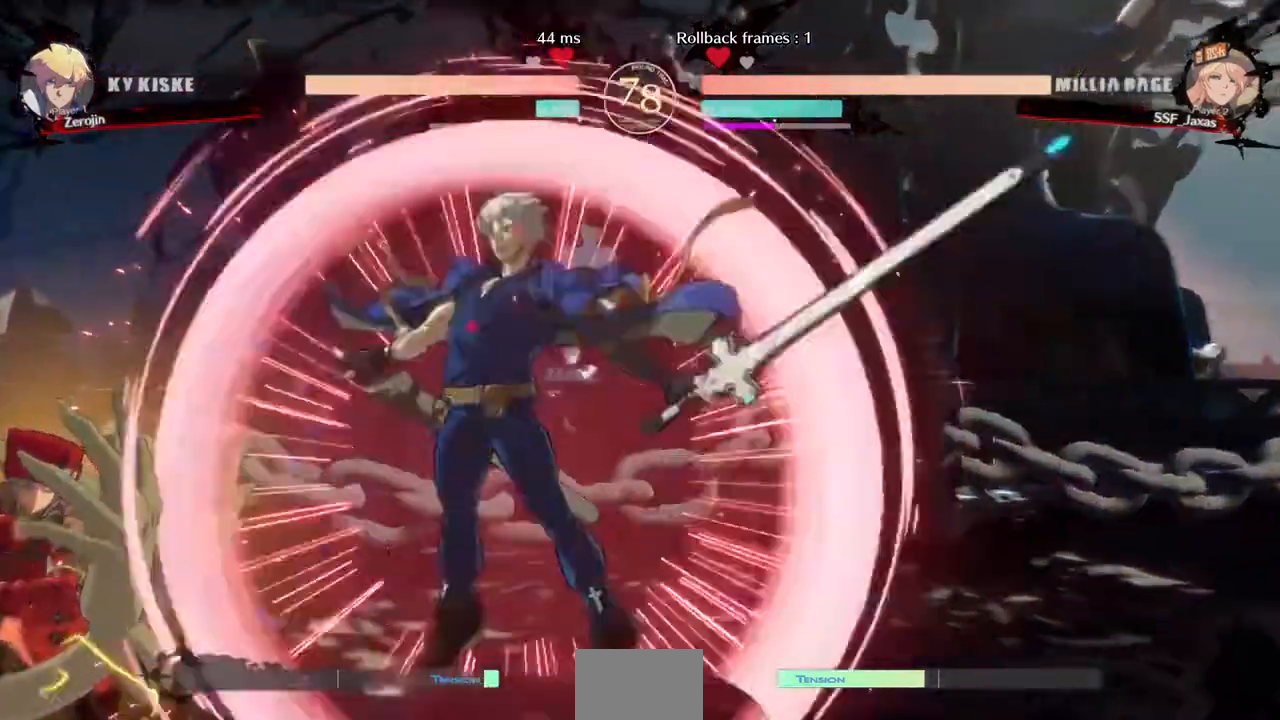
{"dt_ms": 520, "buttons": ["DPAD_LEFT"], "events": [[40, "DPAD_RIGHT", "up"], [440, "DPAD_DOWN", "down"], [480, "DPAD_LEFT", "down"], [520, "DPAD_DOWN", "up"]]}
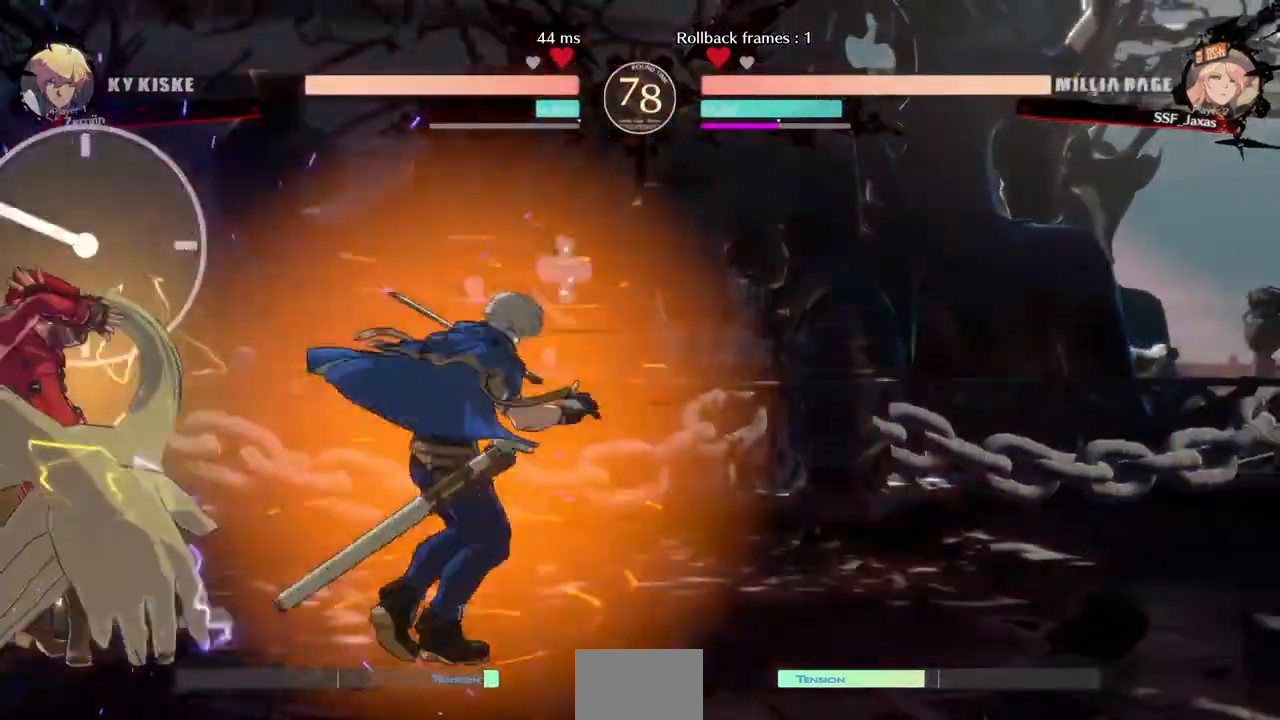
{"dt_ms": 480, "buttons": ["DPAD_LEFT"], "events": [[40, "SQUARE", "down"], [120, "SQUARE", "up"]]}
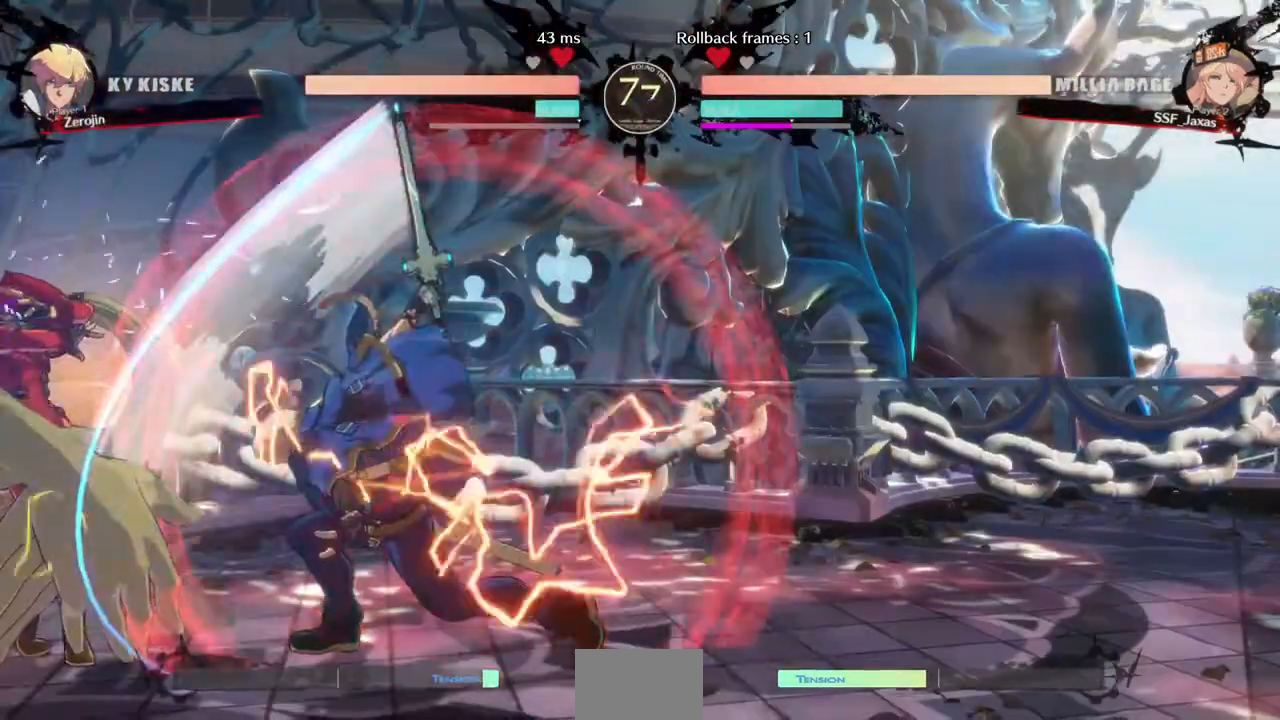
{"dt_ms": 520, "buttons": ["DPAD_LEFT"], "events": [[240, "DPAD_DOWN", "down"], [360, "DPAD_DOWN", "up"], [400, "SQUARE", "down"], [480, "SQUARE", "up"]]}
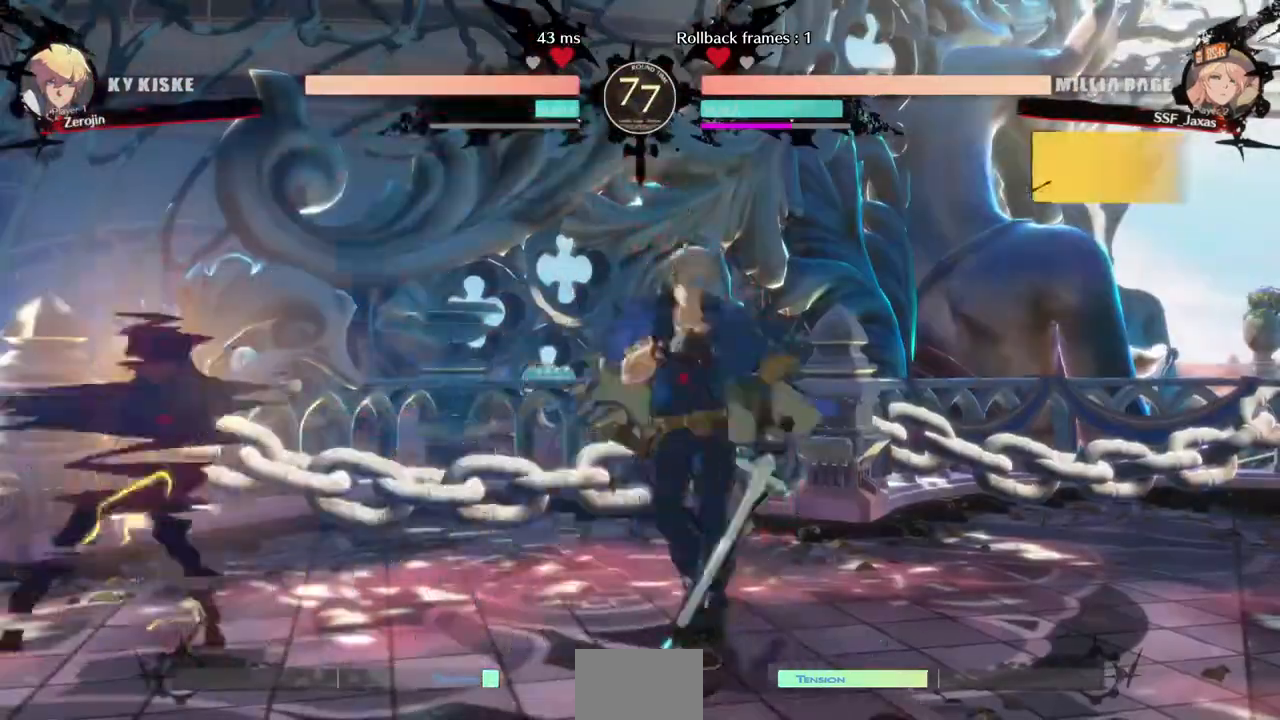
{"dt_ms": 1000, "buttons": ["DPAD_UP"]}